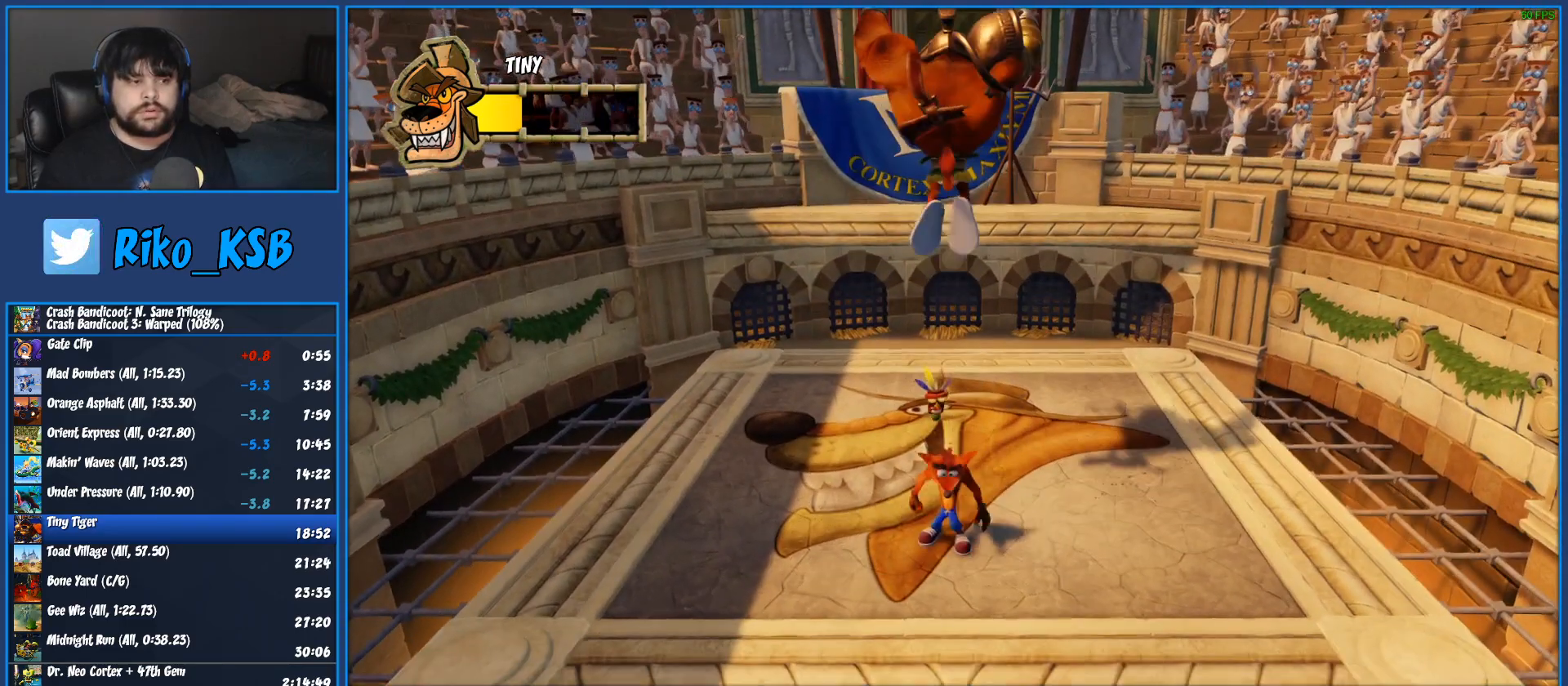
Gameplay with a controller (PlayStation layout); each line is a JSON object with the inputs held at the frame after it. "button_events" lists button changes between this image and that frame as [ms after this image, input, new state], when the widget could be followed in between (sticks are given only as held states). Not read: R3 right_stick.
{"buttons": [], "left_stick": "center", "button_events": []}
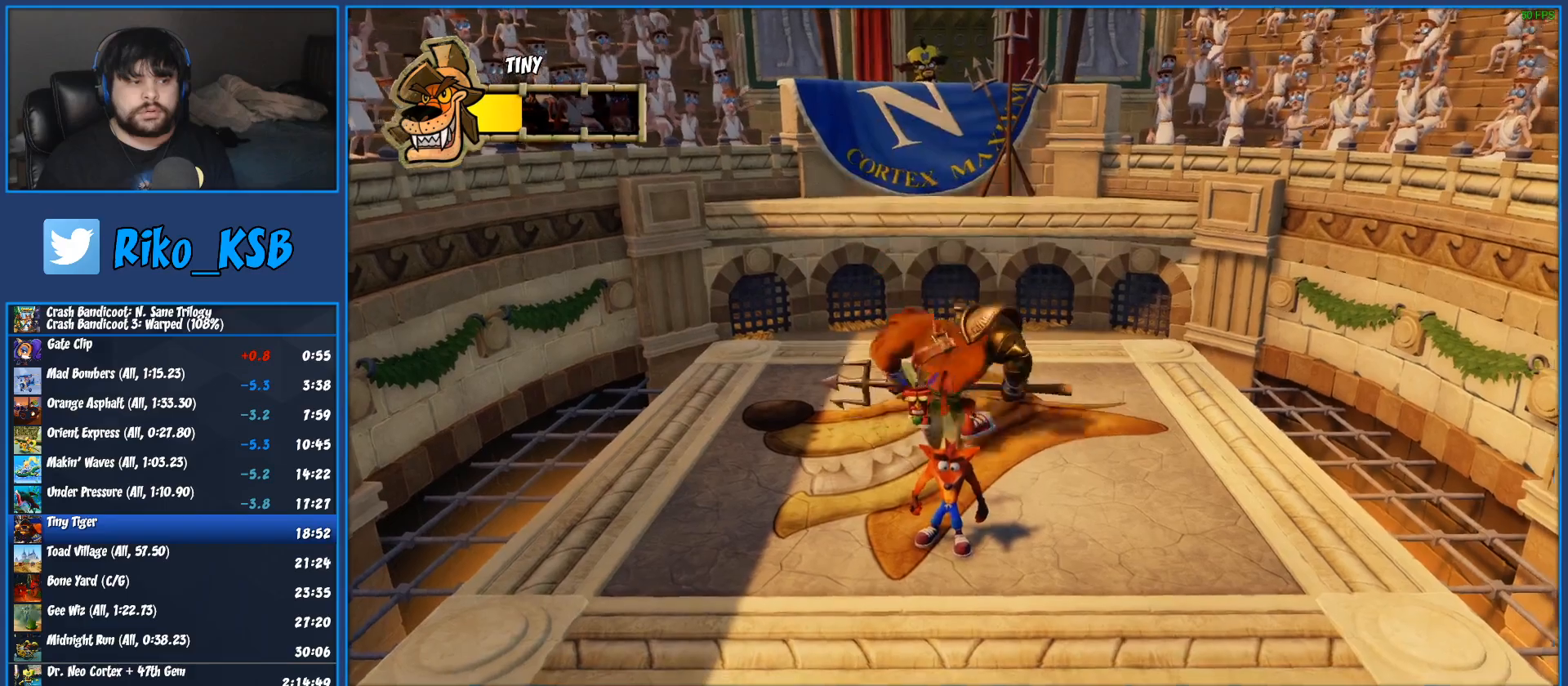
{"buttons": [], "left_stick": "up", "button_events": [[100, "R1", "down"], [283, "R1", "up"]]}
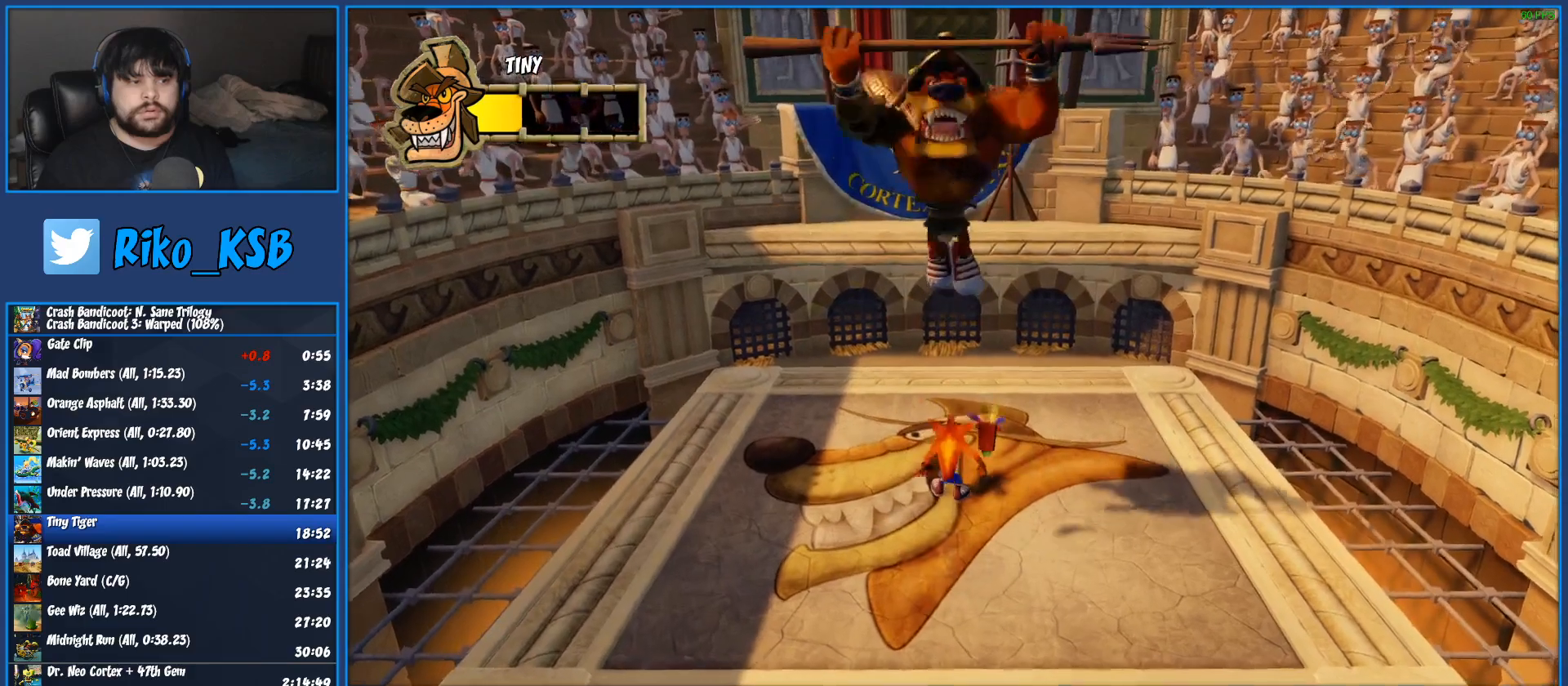
{"buttons": [], "left_stick": "center", "button_events": []}
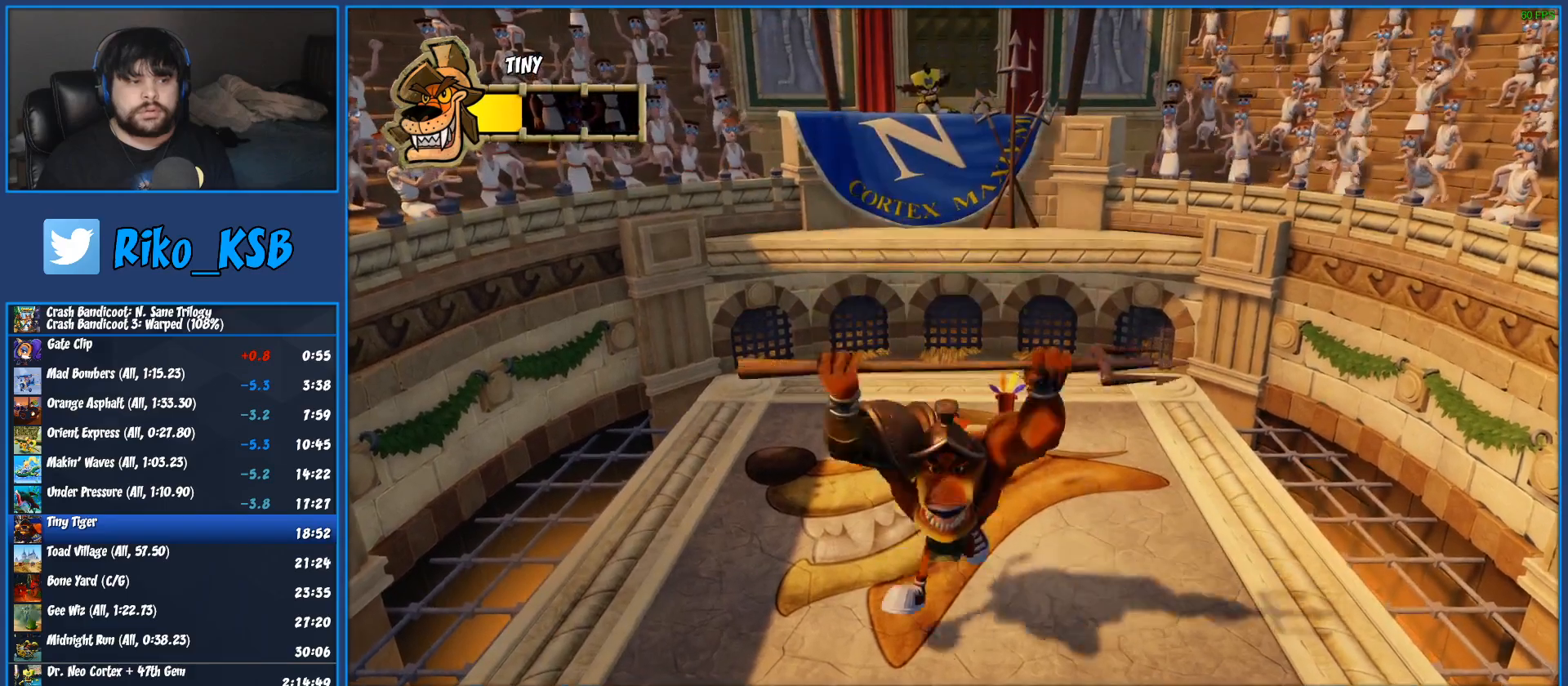
{"buttons": [], "left_stick": "down", "button_events": [[167, "R1", "down"], [350, "R1", "up"]]}
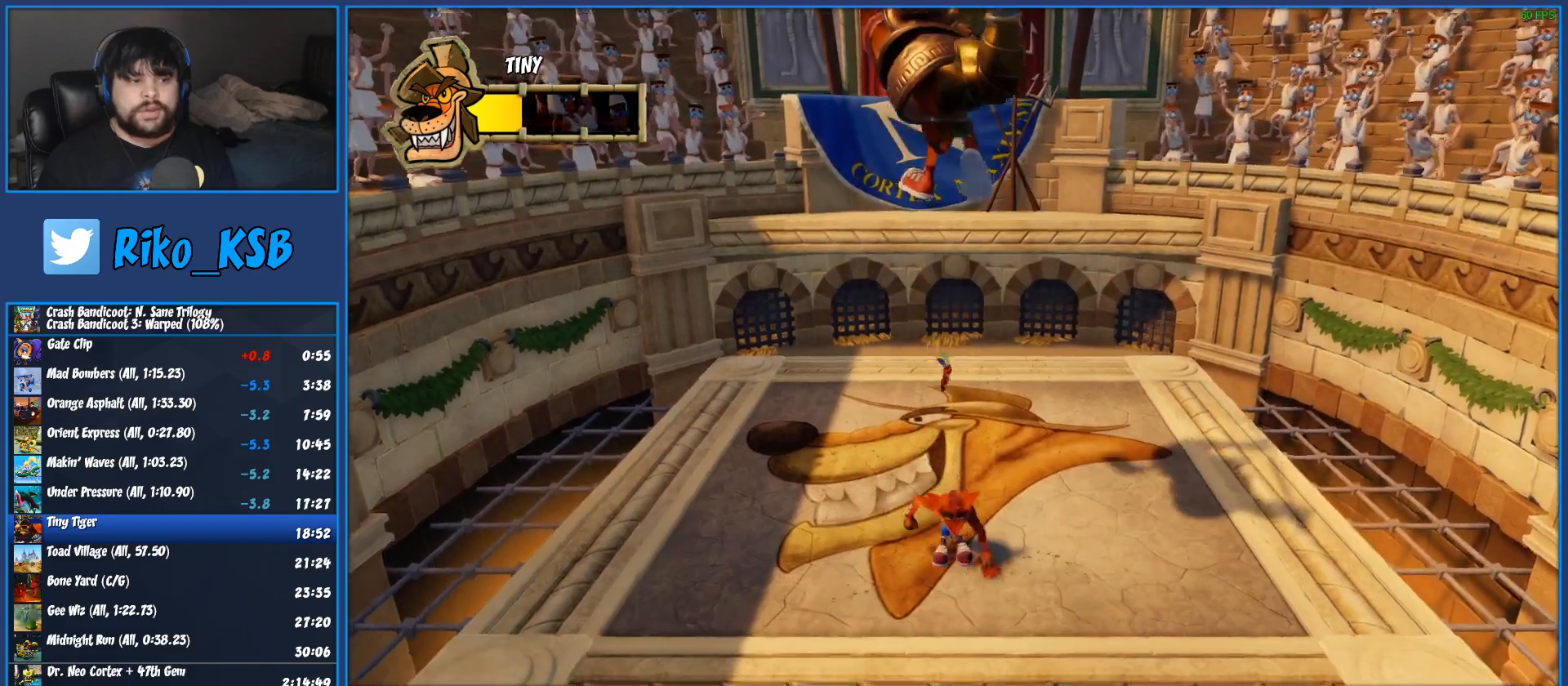
{"buttons": [], "left_stick": "center", "button_events": []}
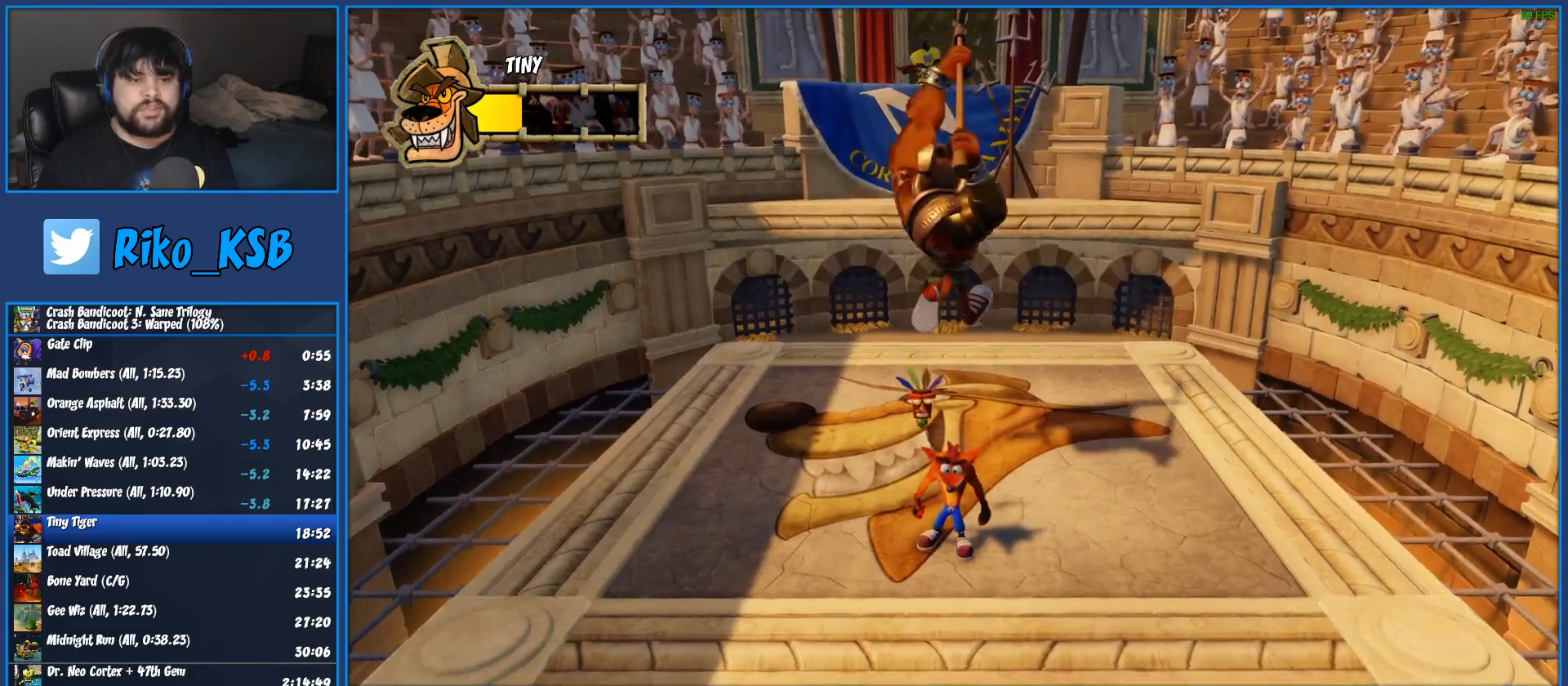
{"buttons": [], "left_stick": "up", "button_events": [[350, "R1", "down"], [467, "R1", "up"]]}
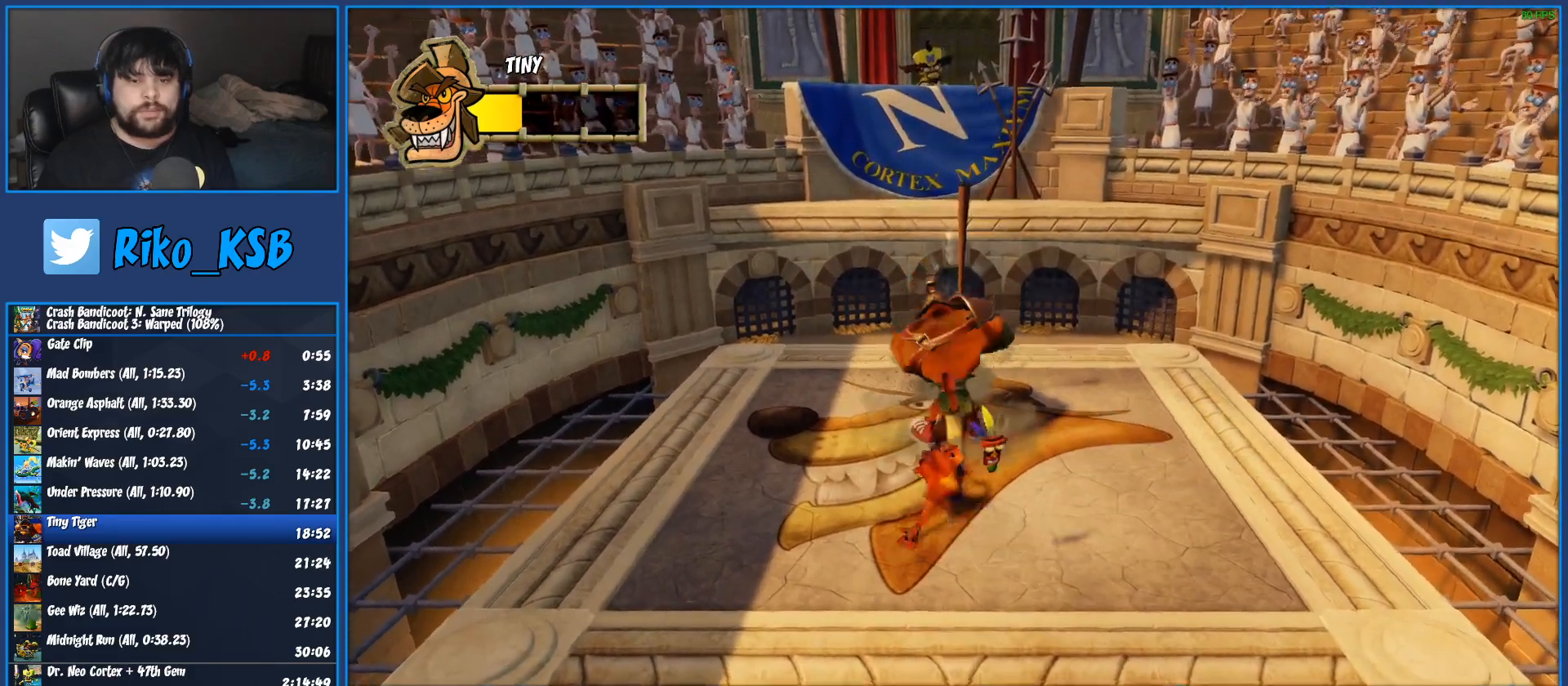
{"buttons": [], "left_stick": "up", "button_events": [[33, "SQUARE", "down"], [117, "CROSS", "down"], [300, "SQUARE", "up"], [417, "CROSS", "up"]]}
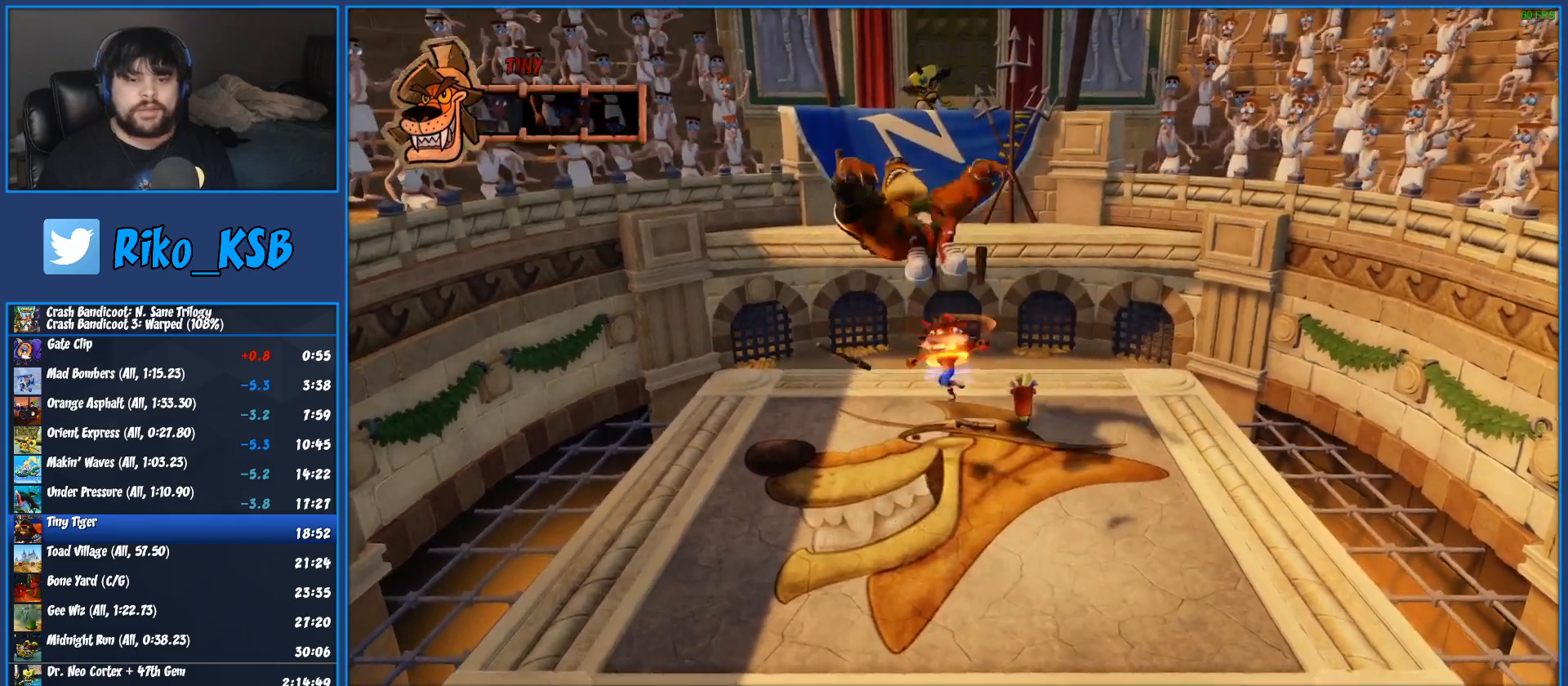
{"buttons": ["CROSS"], "left_stick": "up", "button_events": [[367, "CROSS", "down"]]}
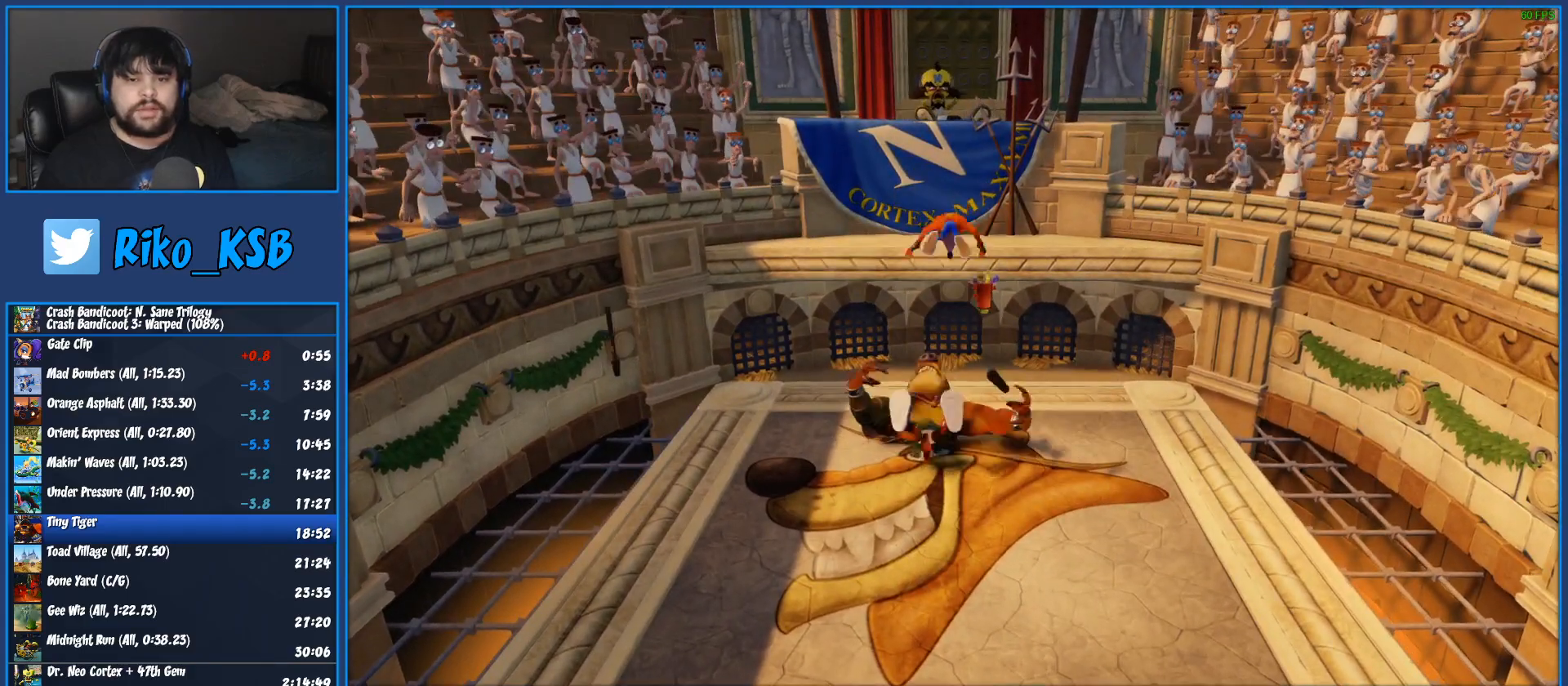
{"buttons": [], "left_stick": "down", "button_events": [[50, "CROSS", "up"]]}
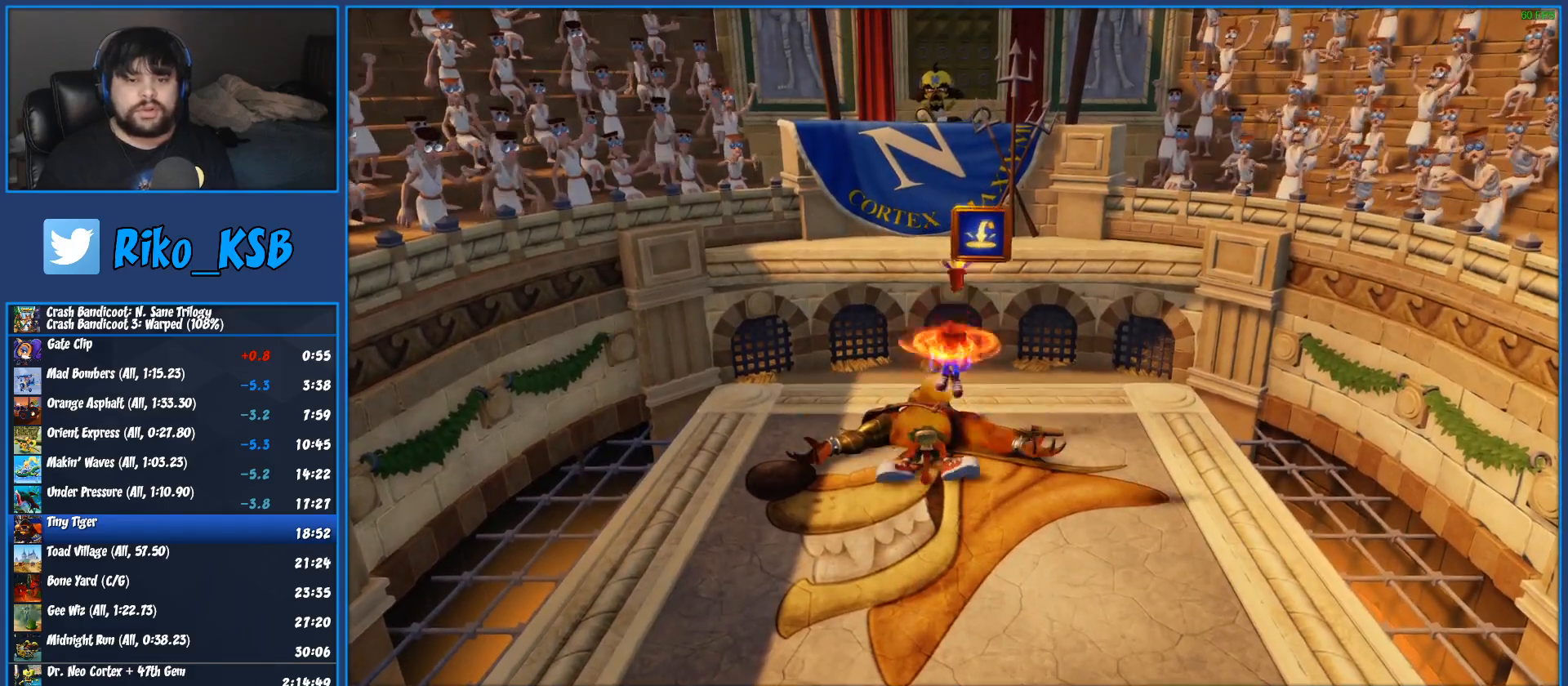
{"buttons": [], "left_stick": "down-right", "button_events": []}
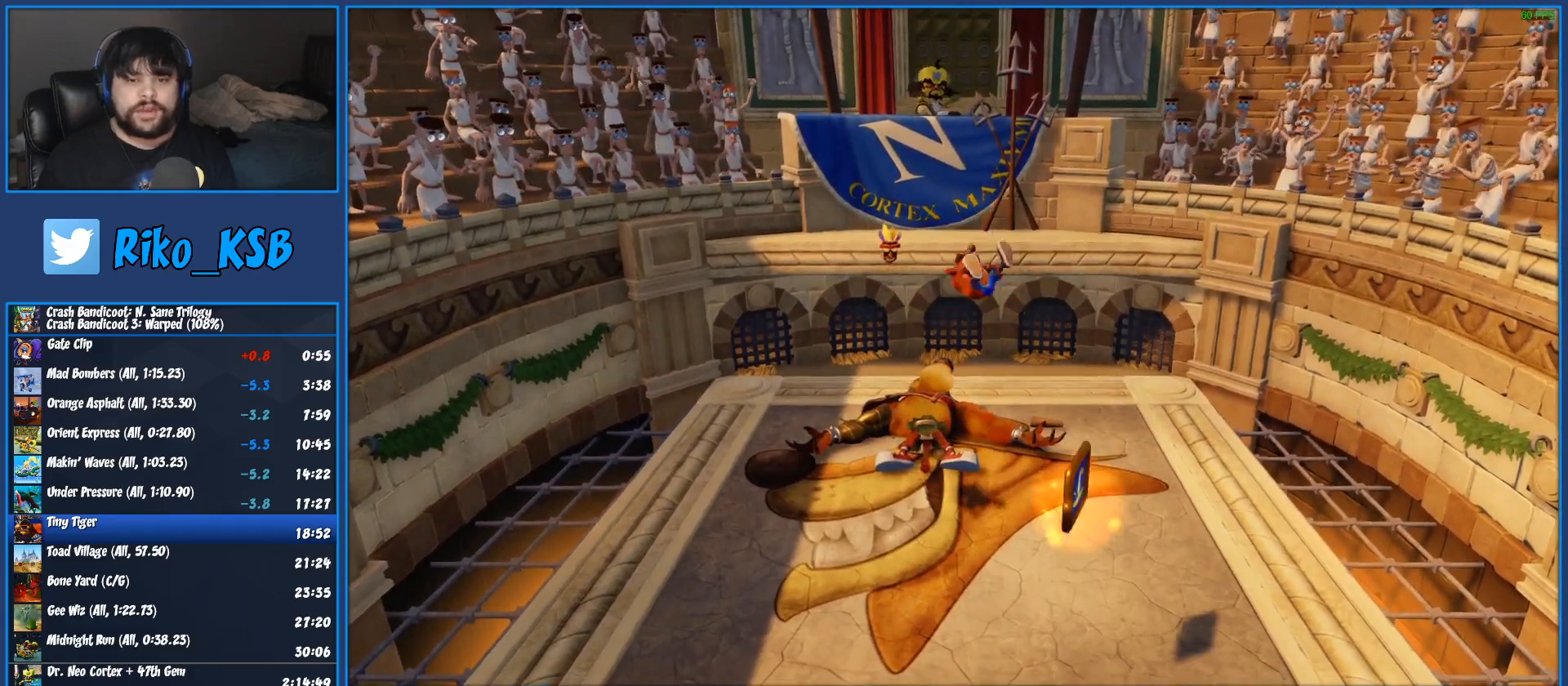
{"buttons": ["SQUARE"], "left_stick": "down", "button_events": [[367, "R1", "down"], [483, "R1", "up"], [500, "SQUARE", "down"]]}
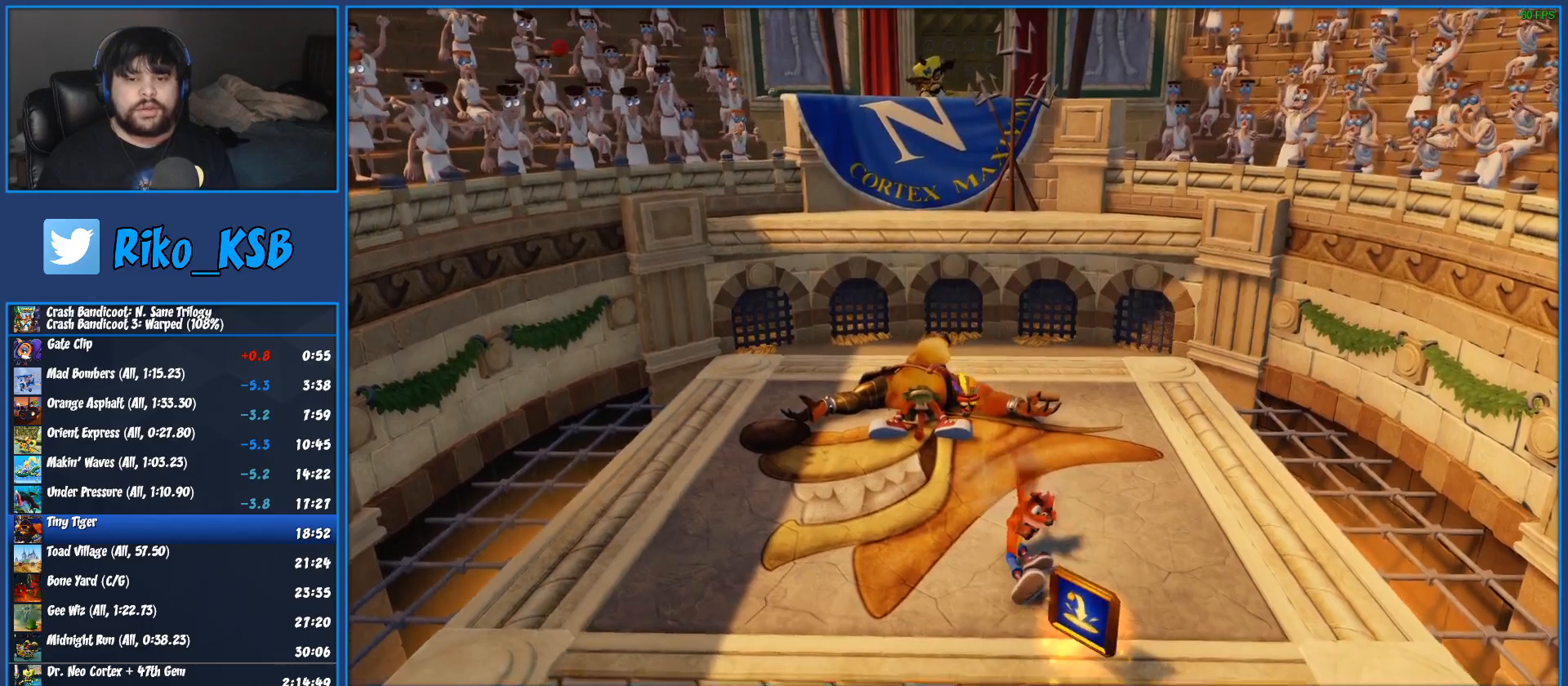
{"buttons": [], "left_stick": "down-right", "button_events": [[50, "CROSS", "down"], [100, "SQUARE", "up"], [117, "CROSS", "up"], [217, "CROSS", "down"], [317, "CROSS", "up"]]}
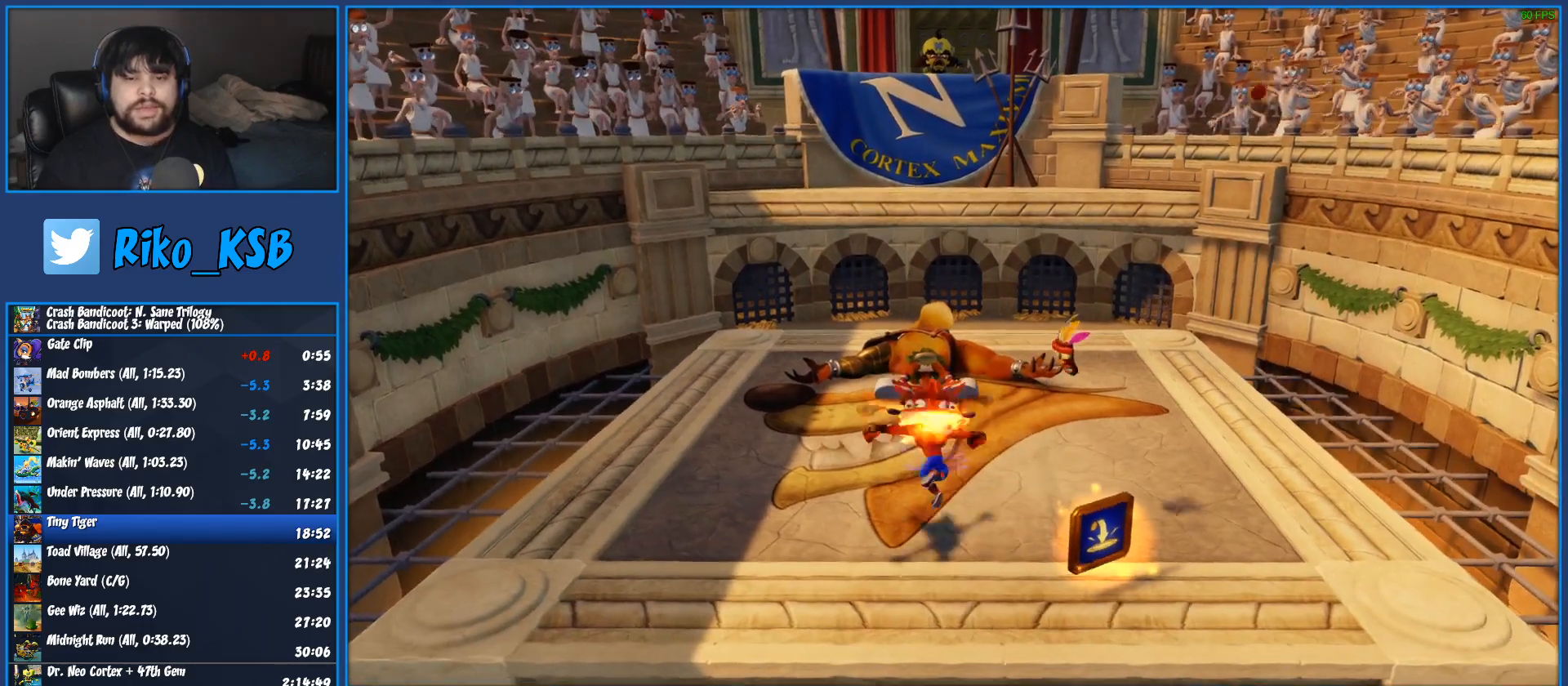
{"buttons": ["CROSS"], "left_stick": "up", "button_events": [[317, "SQUARE", "down"], [383, "SQUARE", "up"], [433, "CROSS", "down"]]}
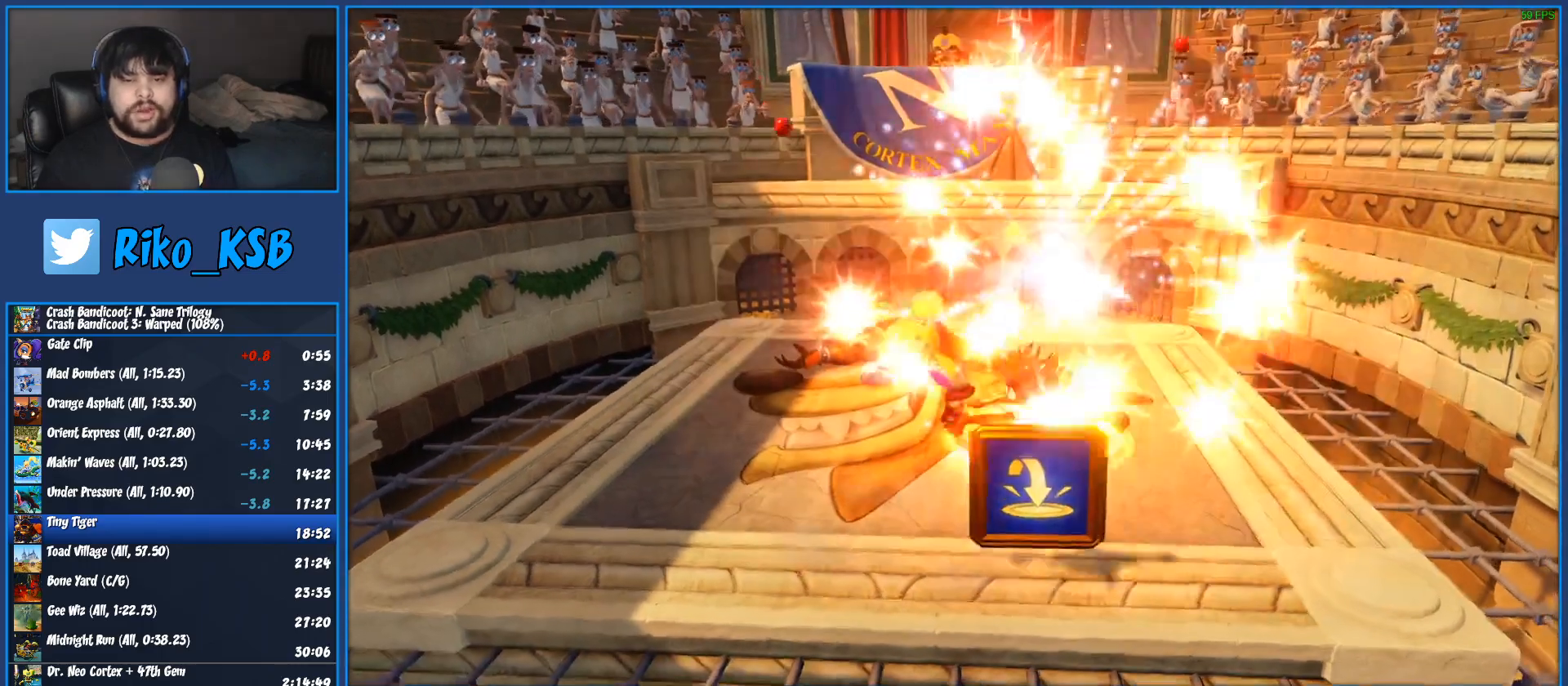
{"buttons": ["CROSS"], "left_stick": "up", "button_events": [[50, "CROSS", "up"], [117, "CROSS", "down"], [217, "CROSS", "up"], [283, "CROSS", "down"], [383, "CROSS", "up"], [450, "CROSS", "down"]]}
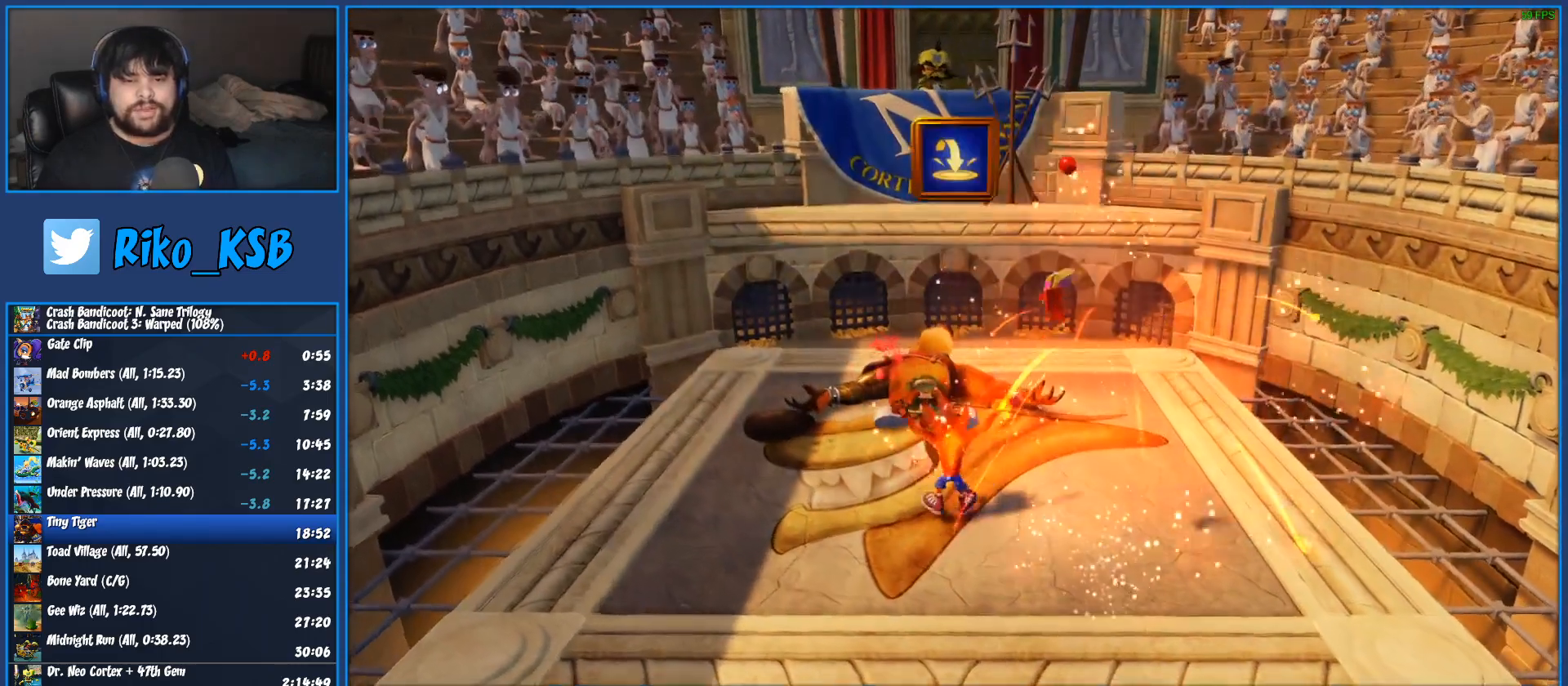
{"buttons": [], "left_stick": "center", "button_events": [[50, "CROSS", "up"], [133, "CROSS", "down"], [250, "CROSS", "up"], [317, "CROSS", "down"], [433, "CROSS", "up"]]}
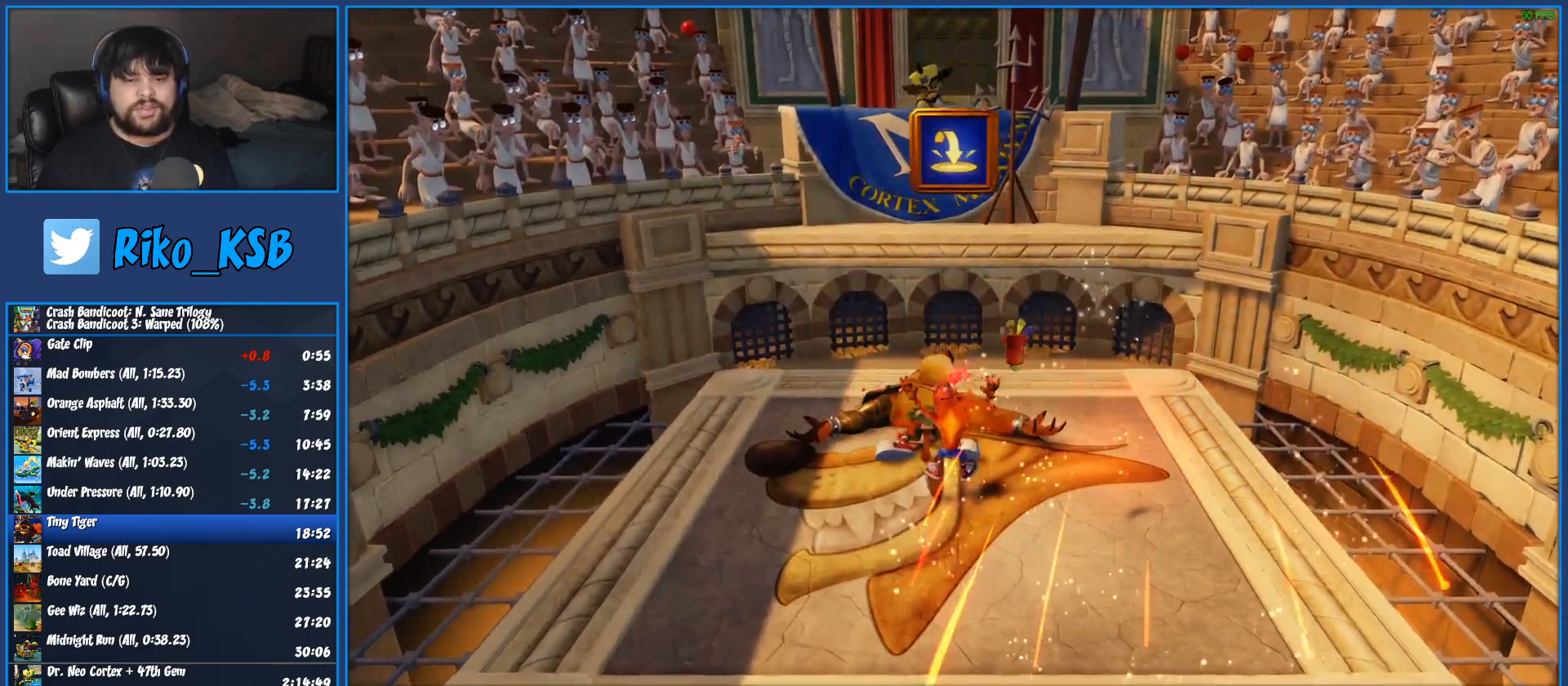
{"buttons": [], "left_stick": "center", "button_events": [[17, "CROSS", "down"], [117, "CROSS", "up"], [200, "CROSS", "down"], [300, "CROSS", "up"], [367, "CROSS", "down"], [483, "CROSS", "up"]]}
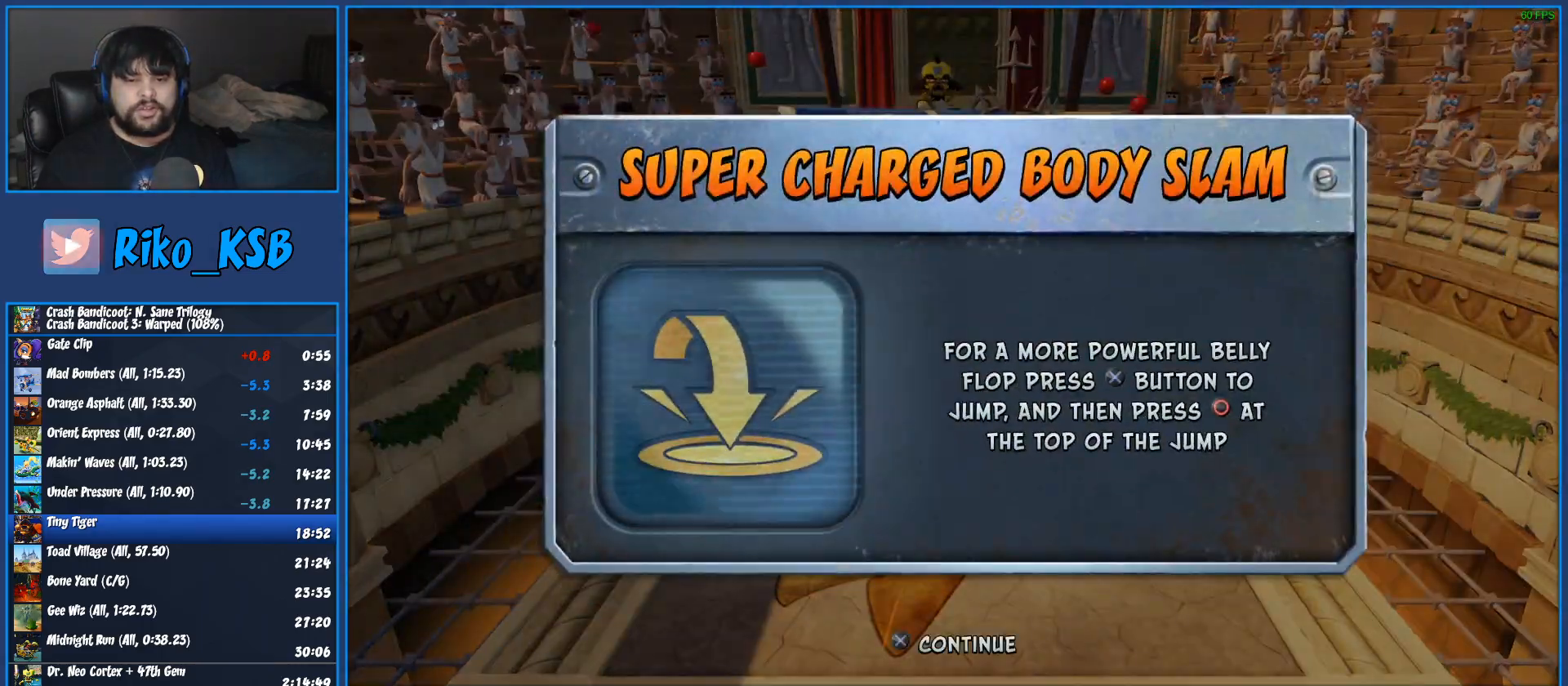
{"buttons": [], "left_stick": "center", "button_events": [[33, "CROSS", "down"], [150, "CROSS", "up"], [233, "CROSS", "down"], [317, "CROSS", "up"], [400, "CROSS", "down"], [500, "CROSS", "up"]]}
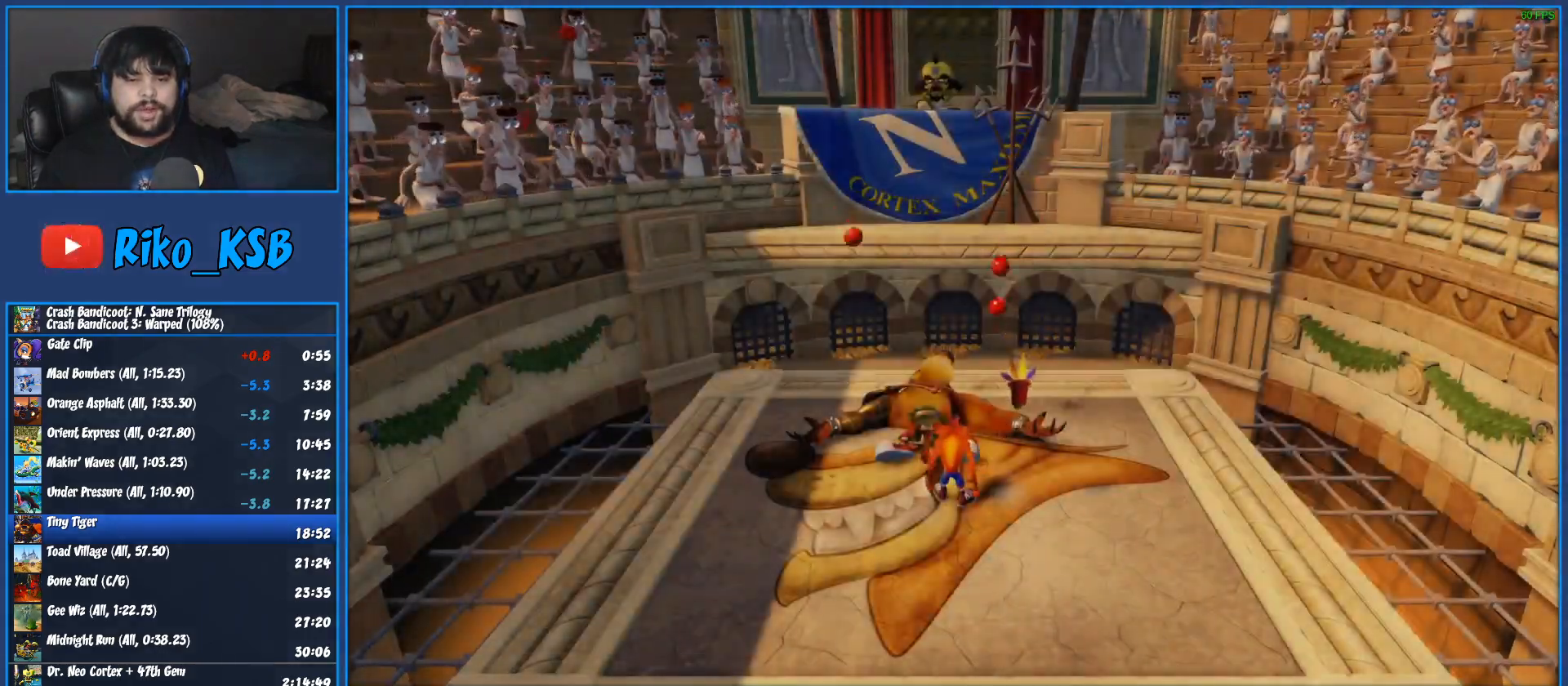
{"buttons": [], "left_stick": "center", "button_events": []}
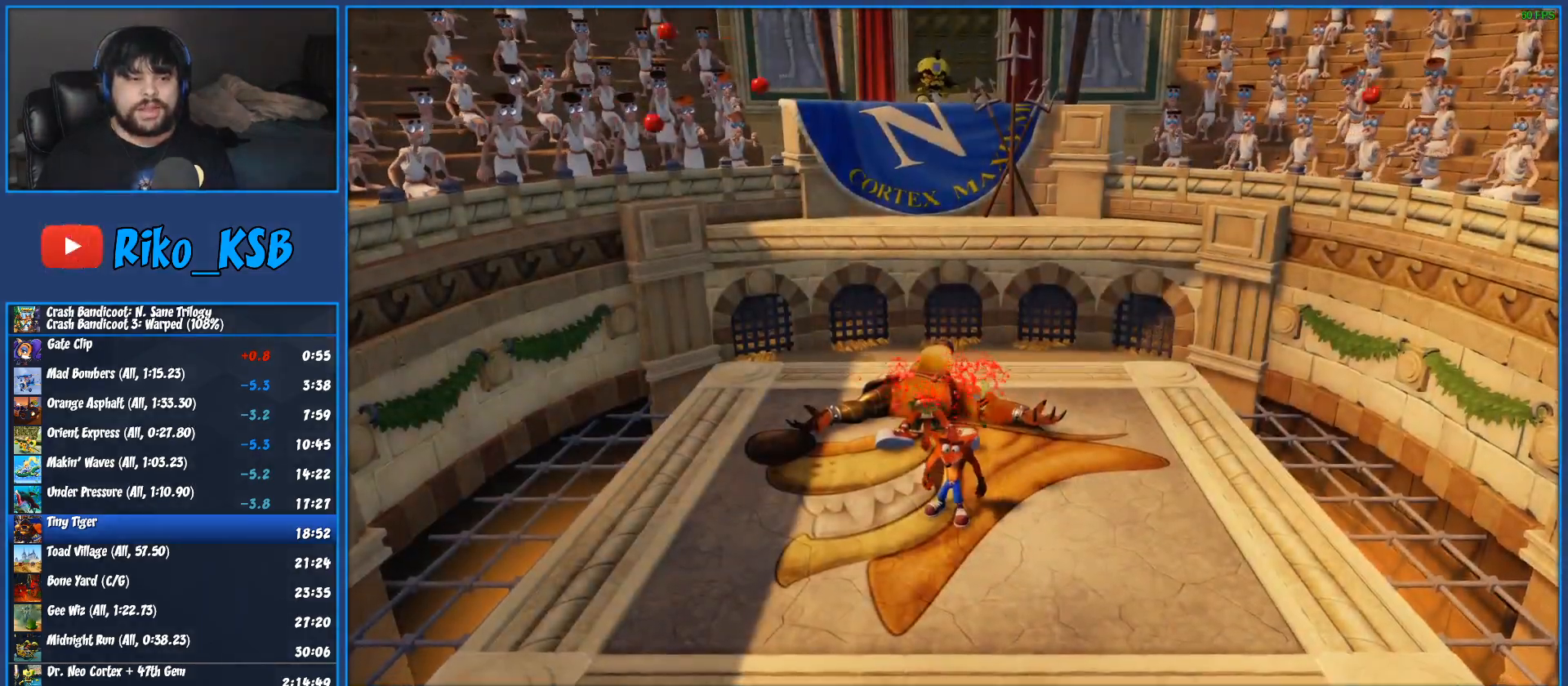
{"buttons": [], "left_stick": "center", "button_events": []}
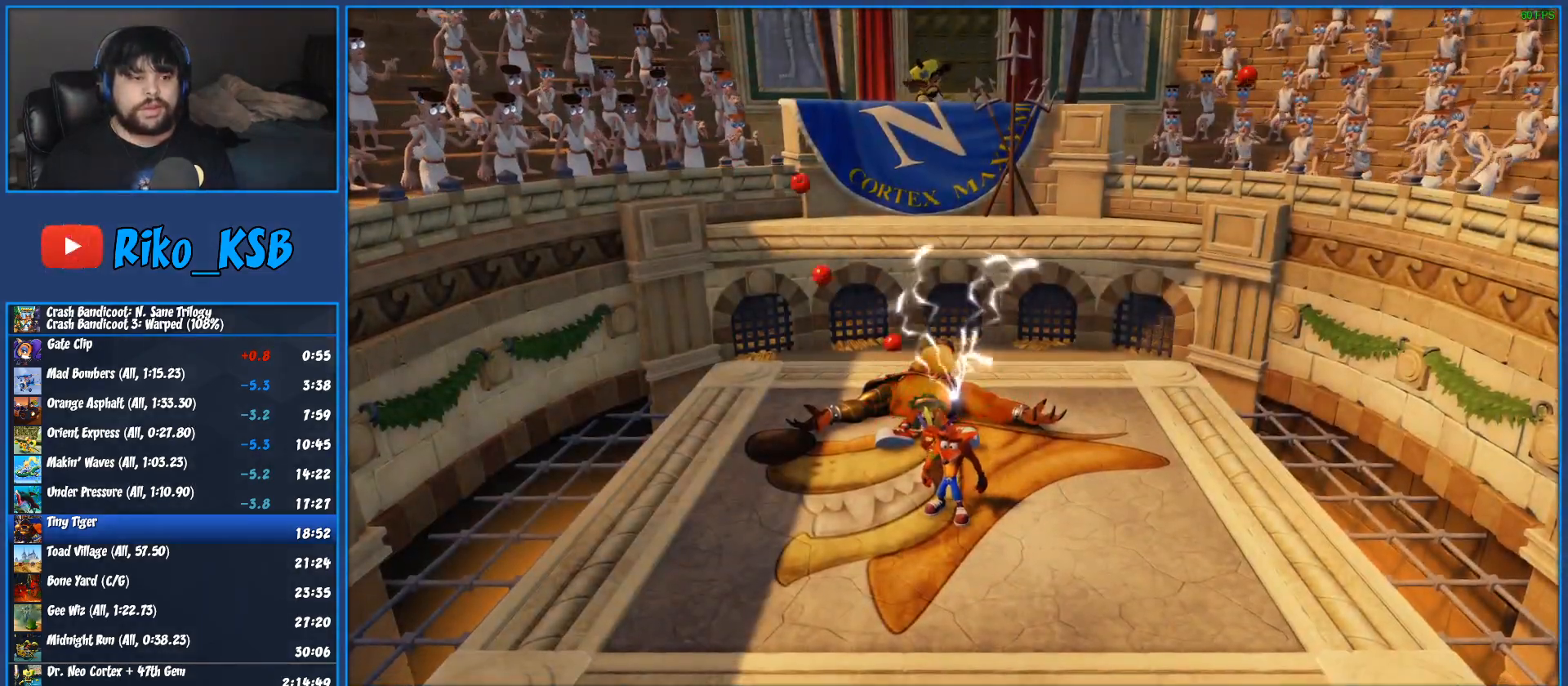
{"buttons": [], "left_stick": "down", "button_events": []}
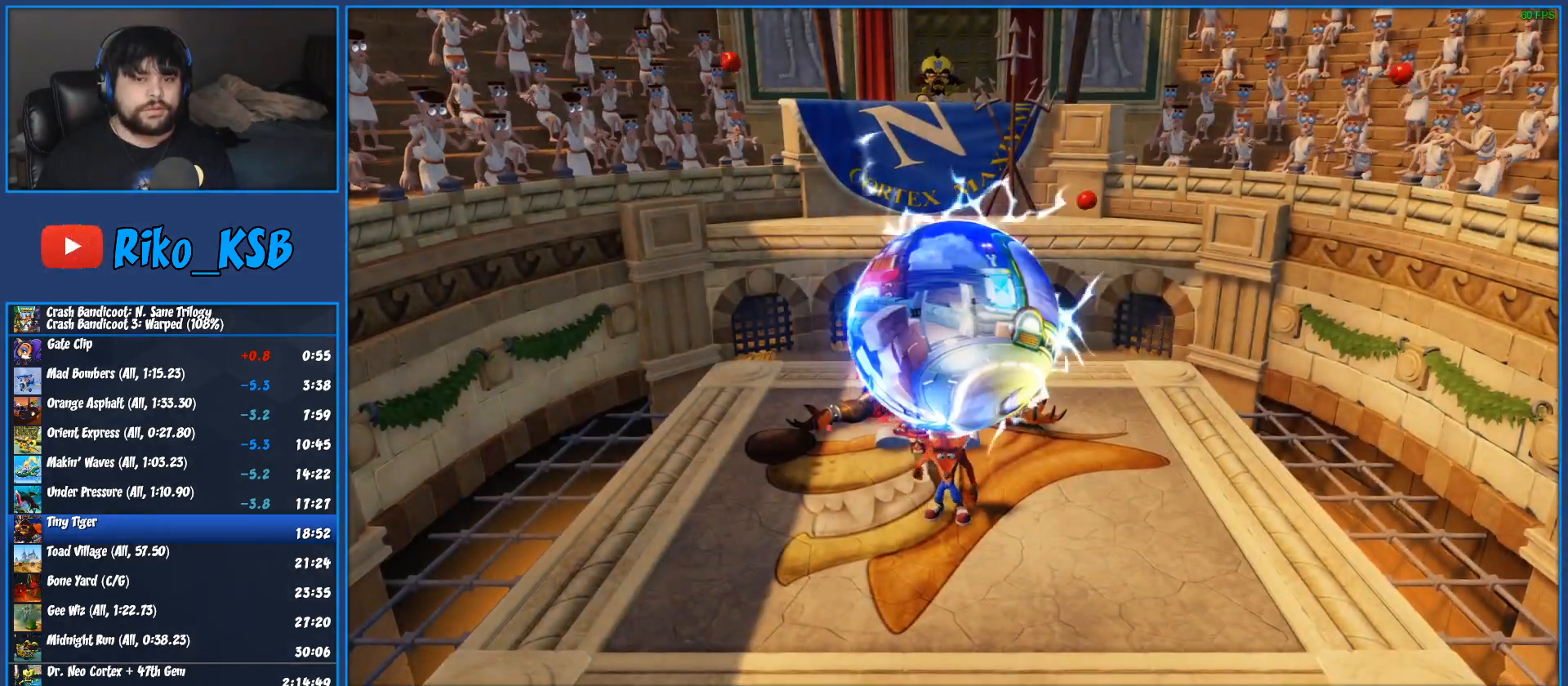
{"buttons": [], "left_stick": "center", "button_events": []}
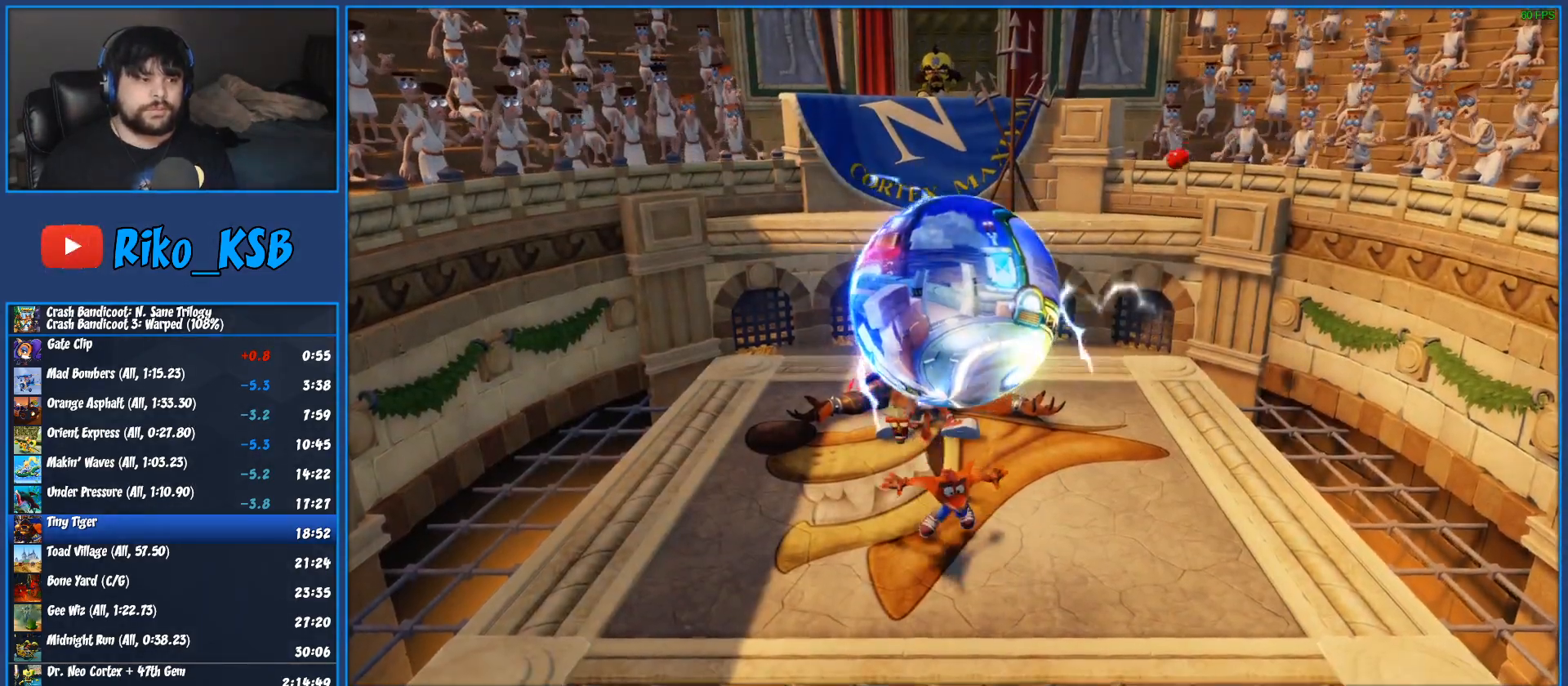
{"buttons": [], "left_stick": "center", "button_events": []}
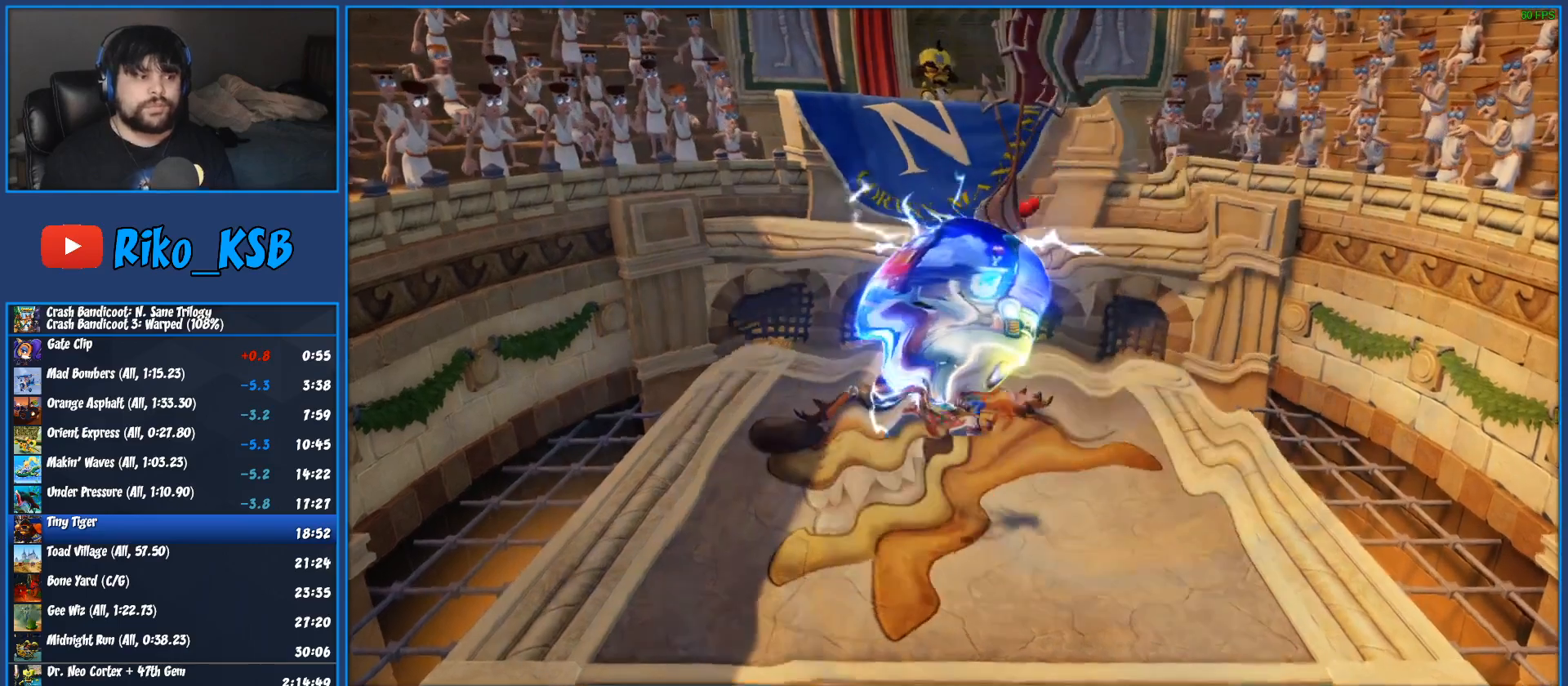
{"buttons": [], "left_stick": "center", "button_events": []}
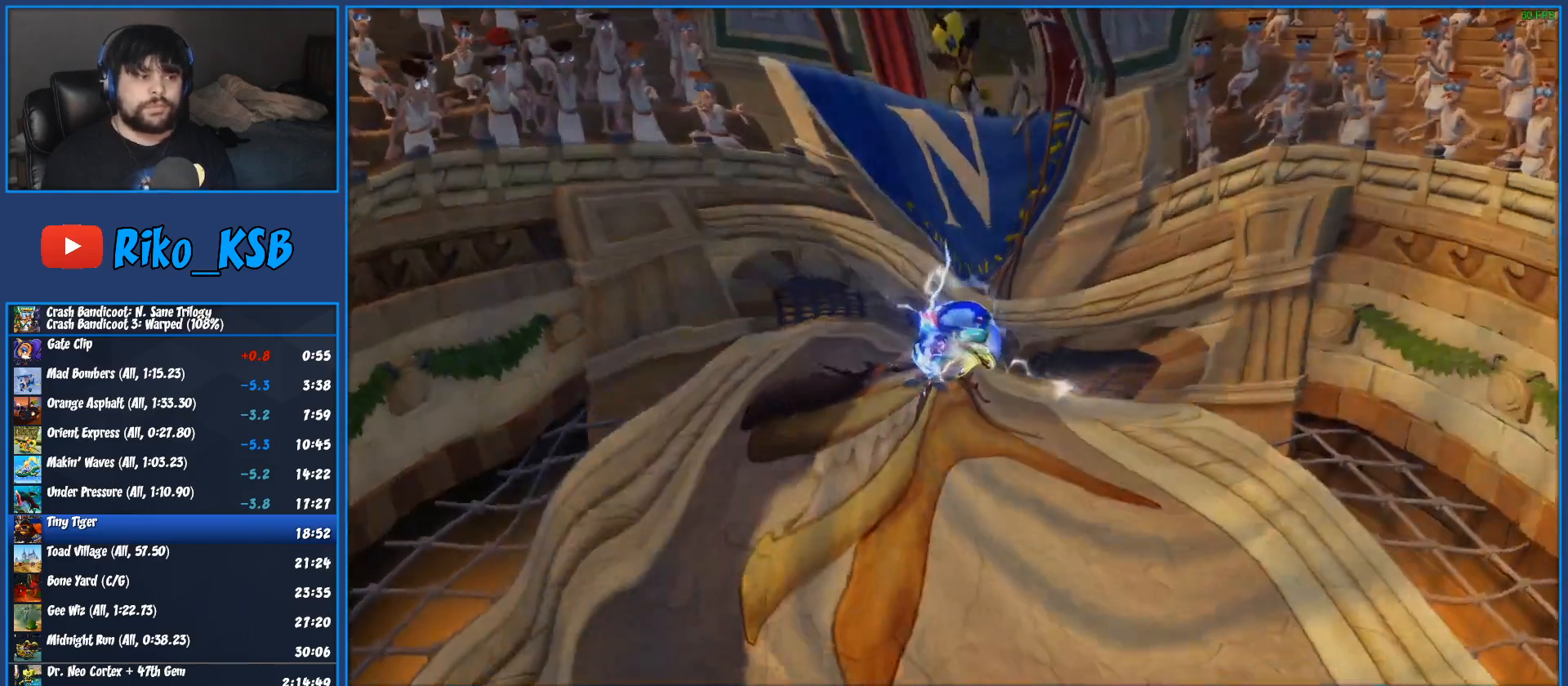
{"buttons": [], "left_stick": "center", "button_events": []}
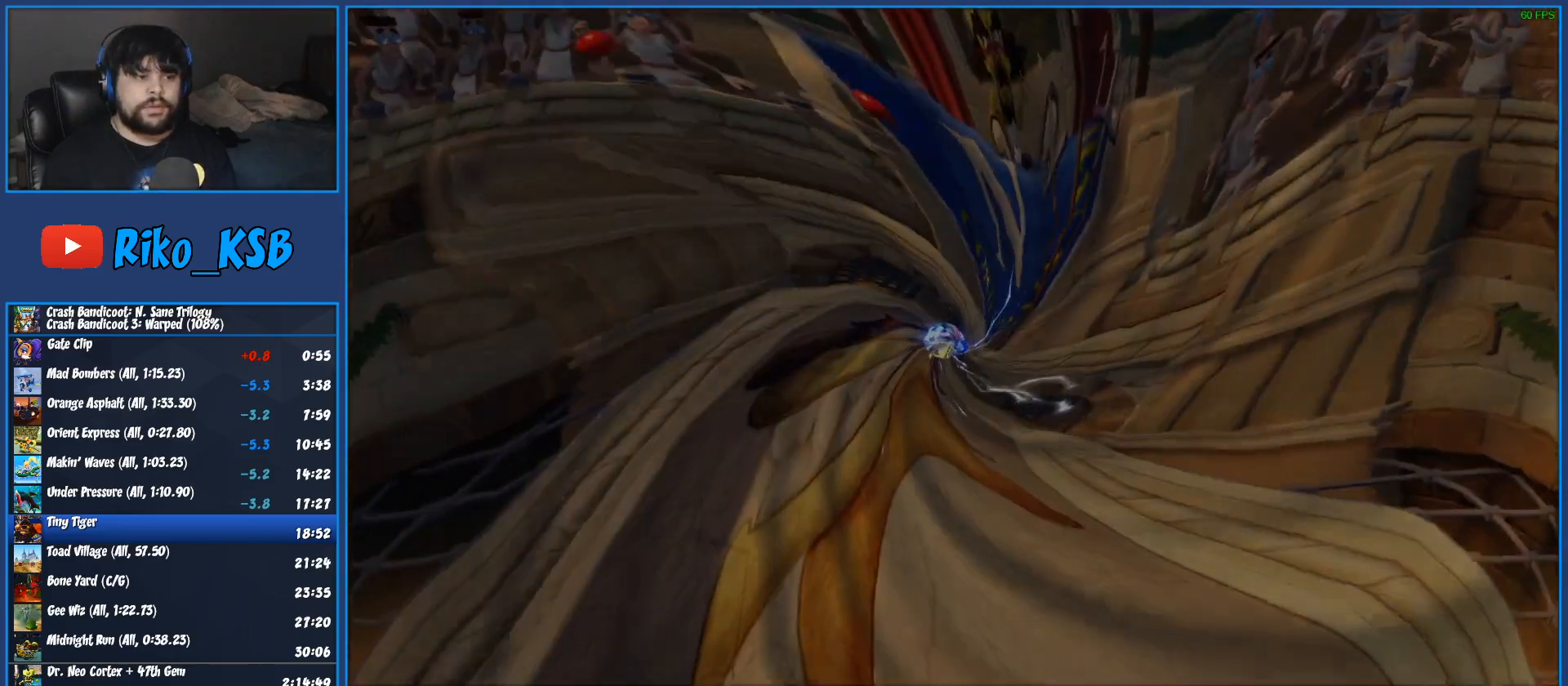
{"buttons": [], "left_stick": "center", "button_events": []}
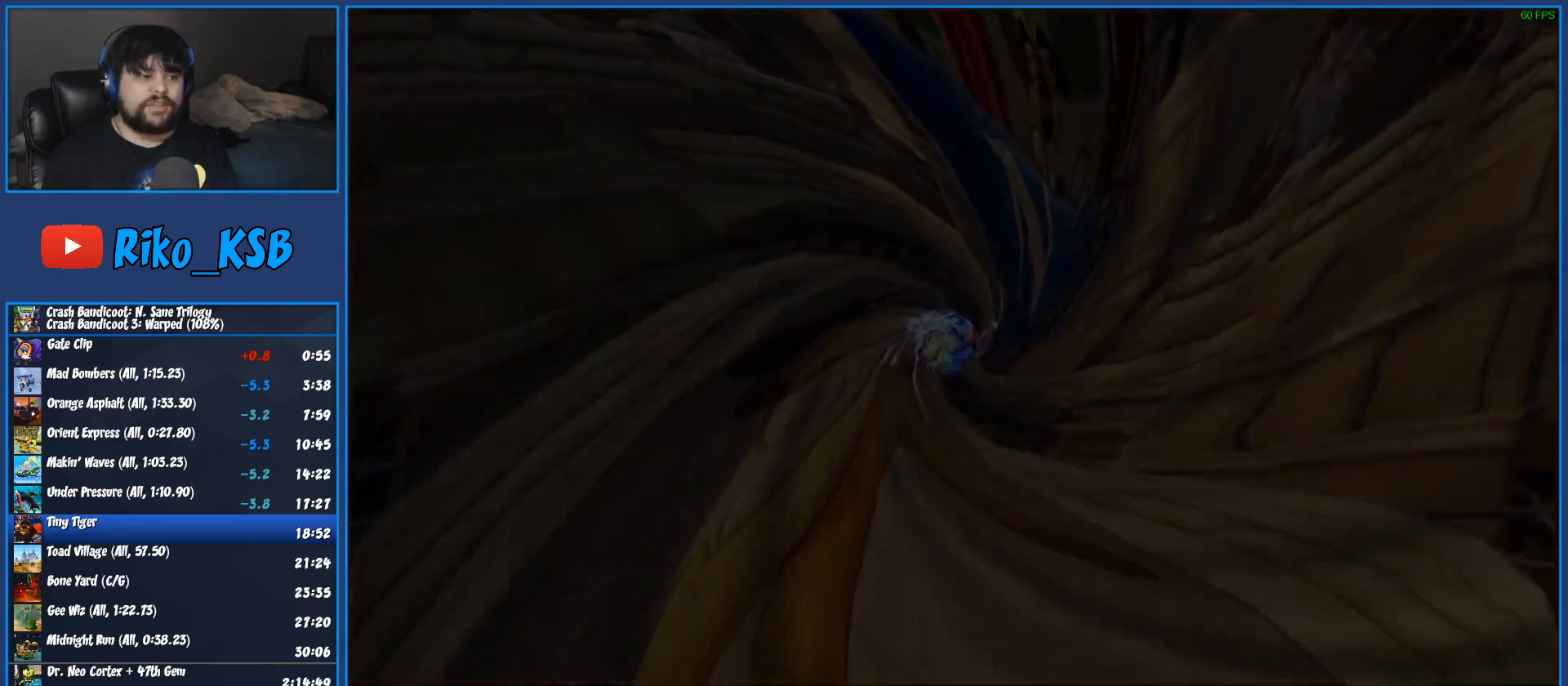
{"buttons": [], "left_stick": "center", "button_events": []}
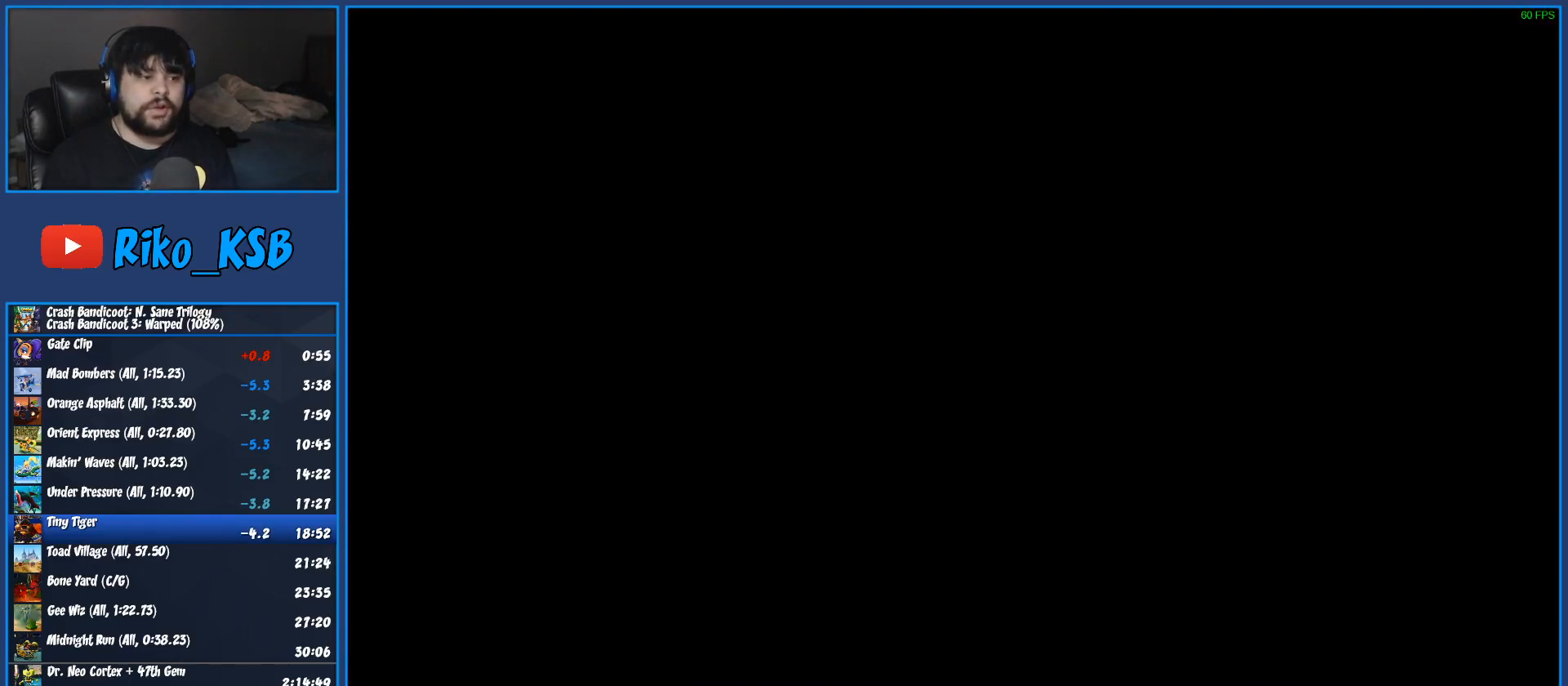
{"buttons": [], "left_stick": "center", "button_events": []}
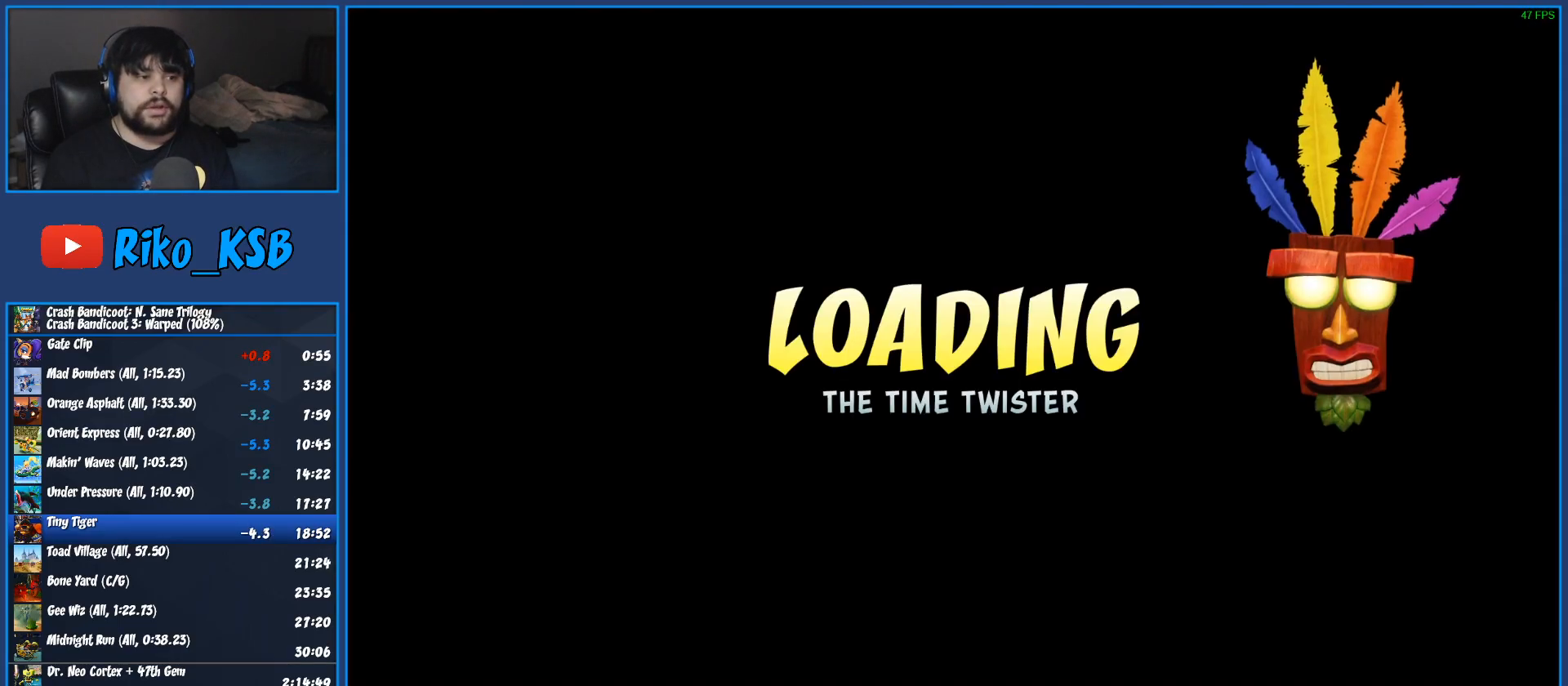
{"buttons": [], "left_stick": "center", "button_events": []}
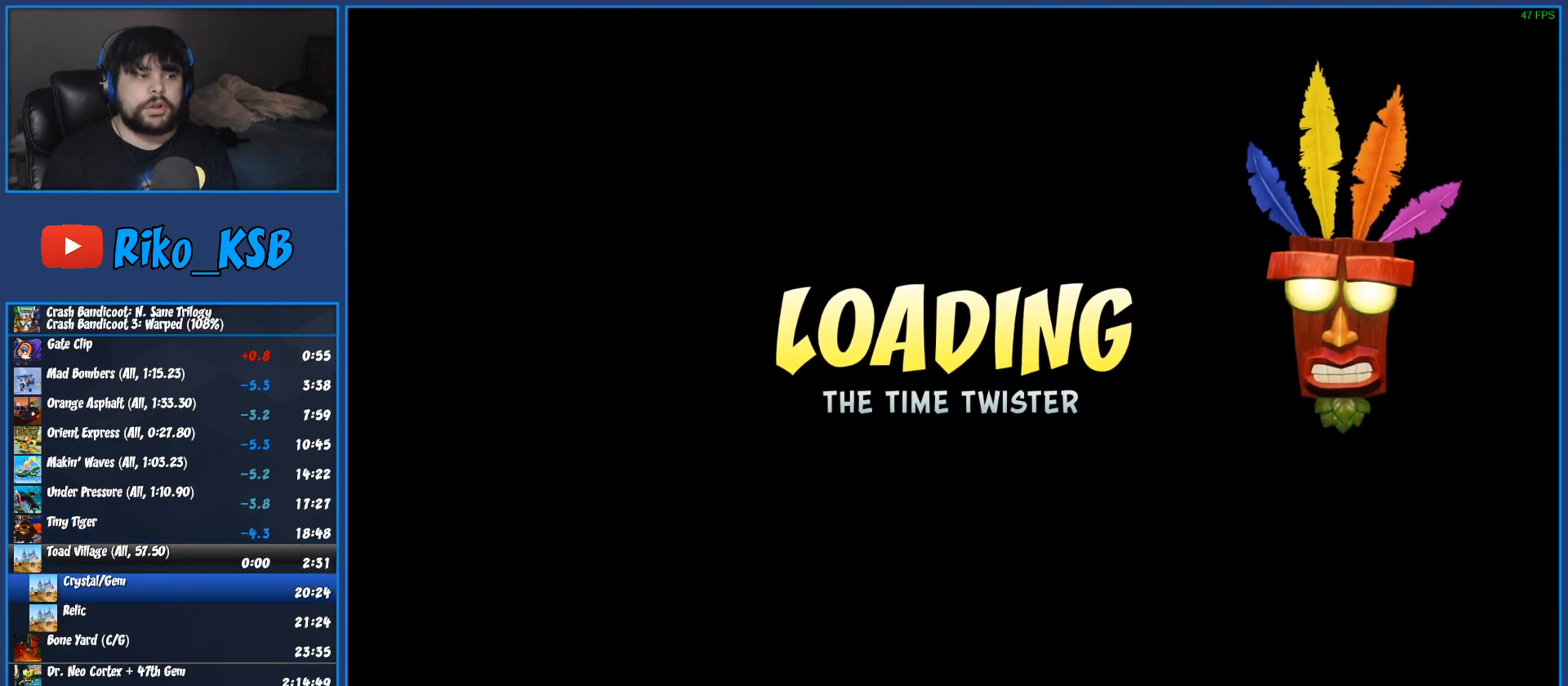
{"buttons": [], "left_stick": "center", "button_events": []}